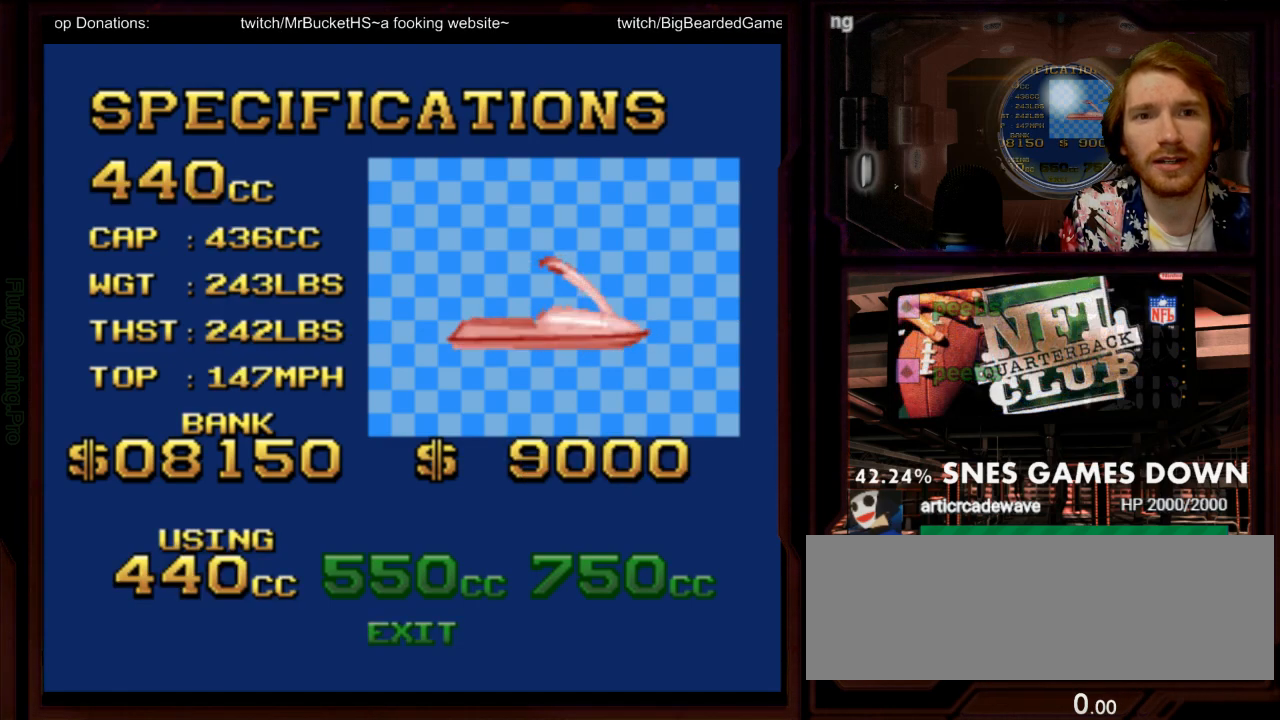
Gameplay with a controller (Nintendo layout); each line is a JSON object with the inputs held at the frame after it. "events" lists button and stick changes between this image and that frame as [ms after this image, input, new state], when the widget could be followed in between. Not read: L3 R3 SELECT START.
{"buttons": [], "events": [[67, "A", "down"], [183, "A", "up"]]}
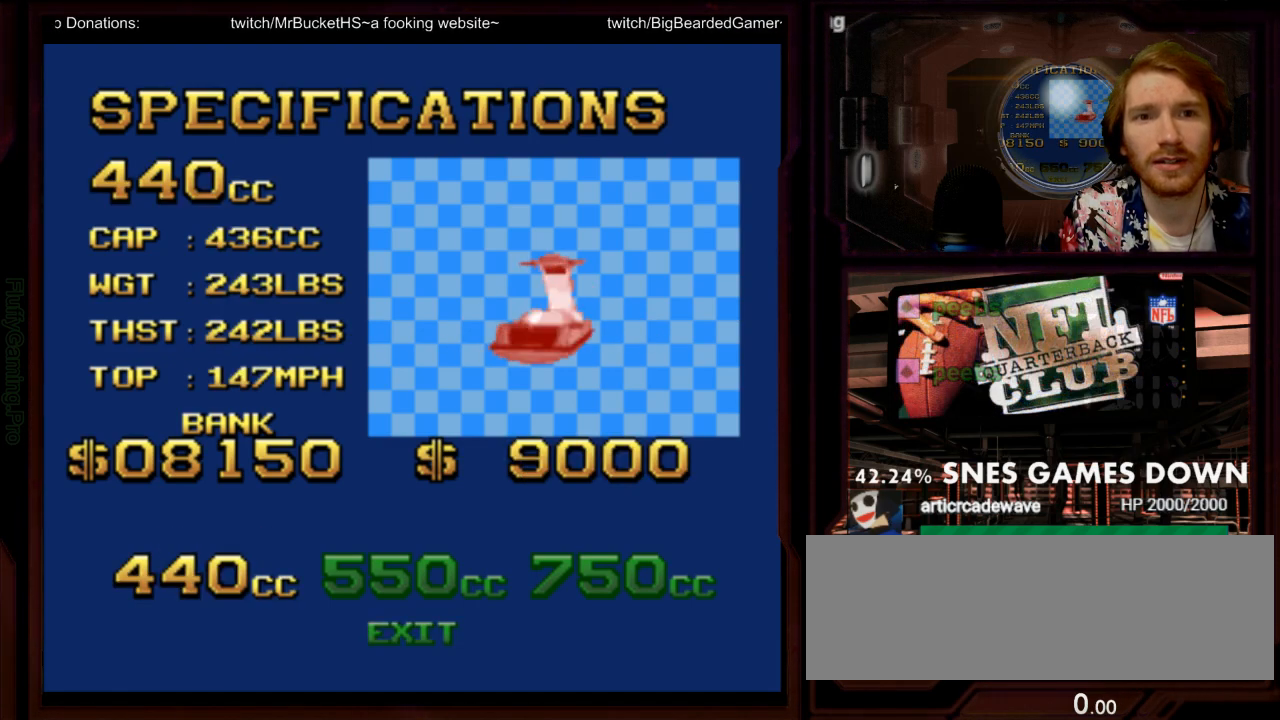
{"buttons": [], "events": [[233, "DPAD_RIGHT", "down"], [367, "DPAD_RIGHT", "up"]]}
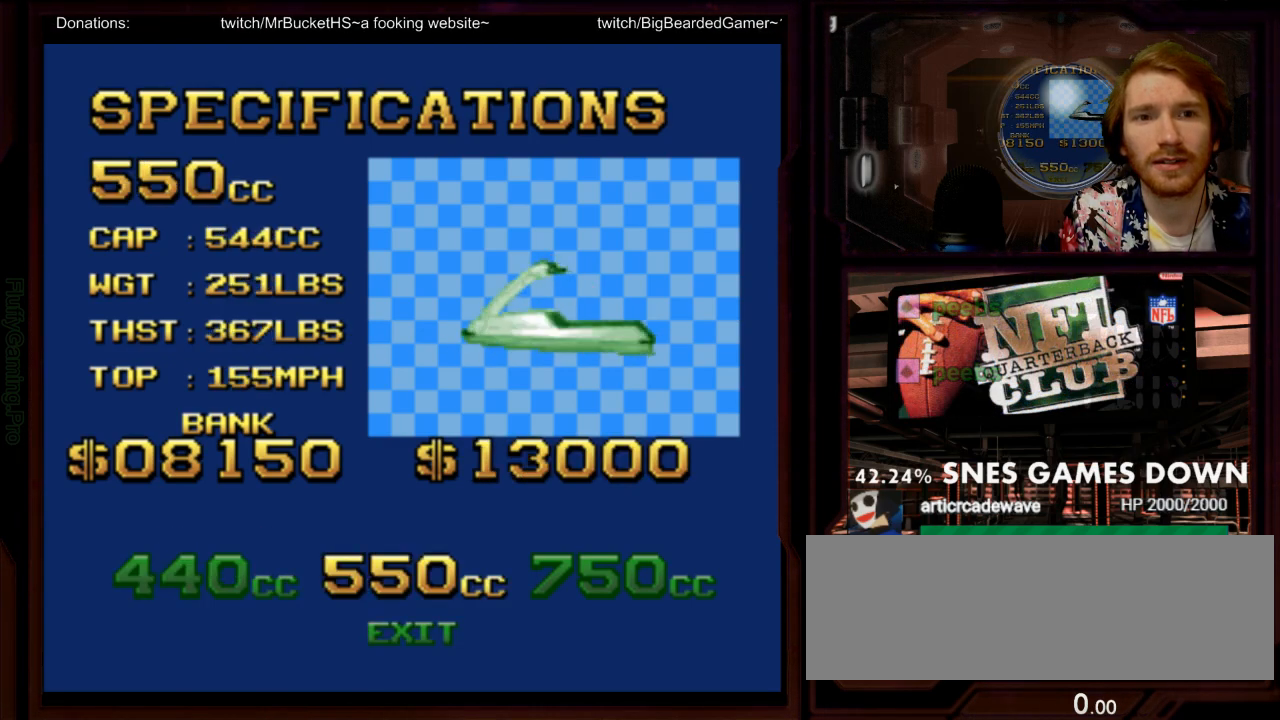
{"buttons": [], "events": []}
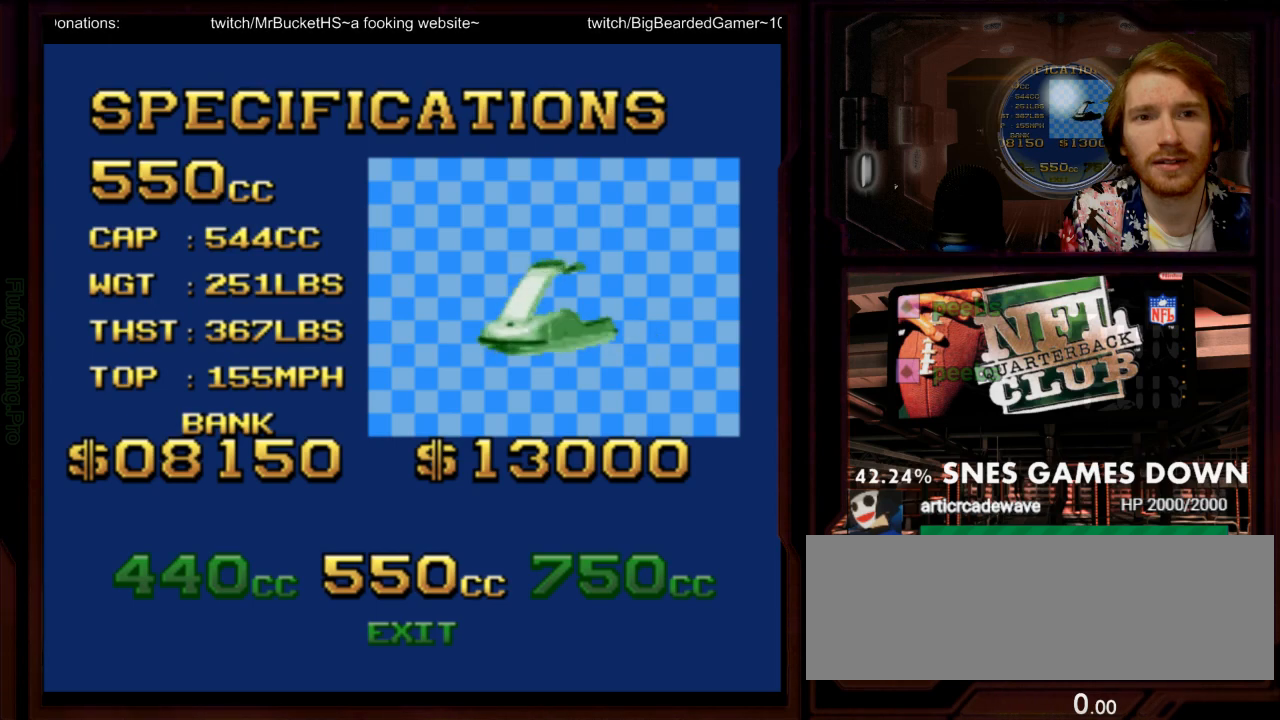
{"buttons": [], "events": [[33, "DPAD_LEFT", "down"], [167, "DPAD_LEFT", "up"]]}